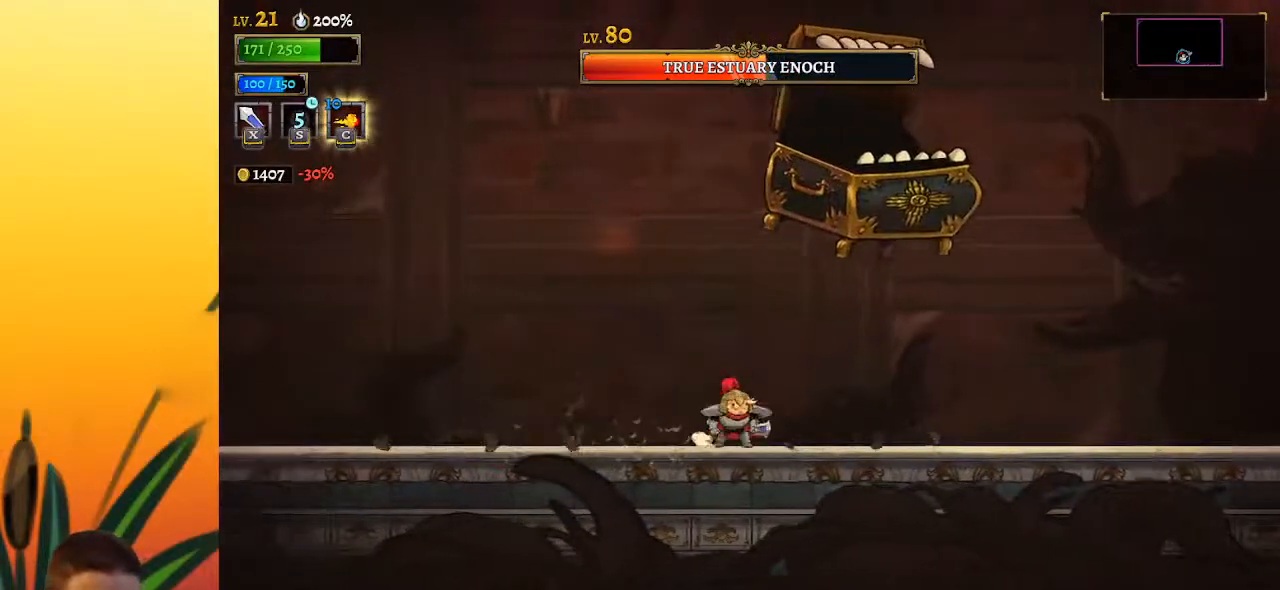
Gameplay with keyboard; each line is a JSON object with the keys held at the frame after it. "events" lists presses ("down") and releases ("up") of "a", "c", "d", "down", "left", "right", "s", "up", "x" and "z" between this image and that frame as [ms after this image, input, new state], when the widget could be followed in between. No other keys are recorded. Mouse input is not recorded.
{"keys": ["right", "x"], "events": [[117, "left", "down"], [117, "x", "up"], [117, "z", "up"], [200, "left", "up"], [433, "right", "down"], [483, "x", "down"]]}
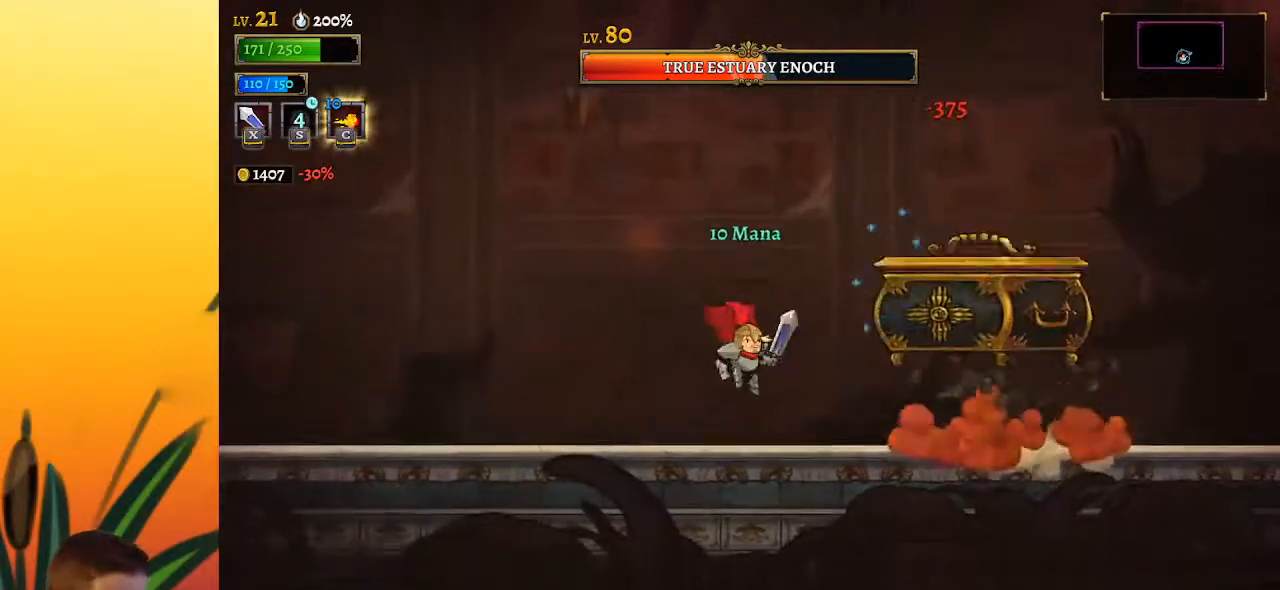
{"keys": ["left"], "events": [[83, "x", "up"], [500, "left", "down"], [500, "right", "up"]]}
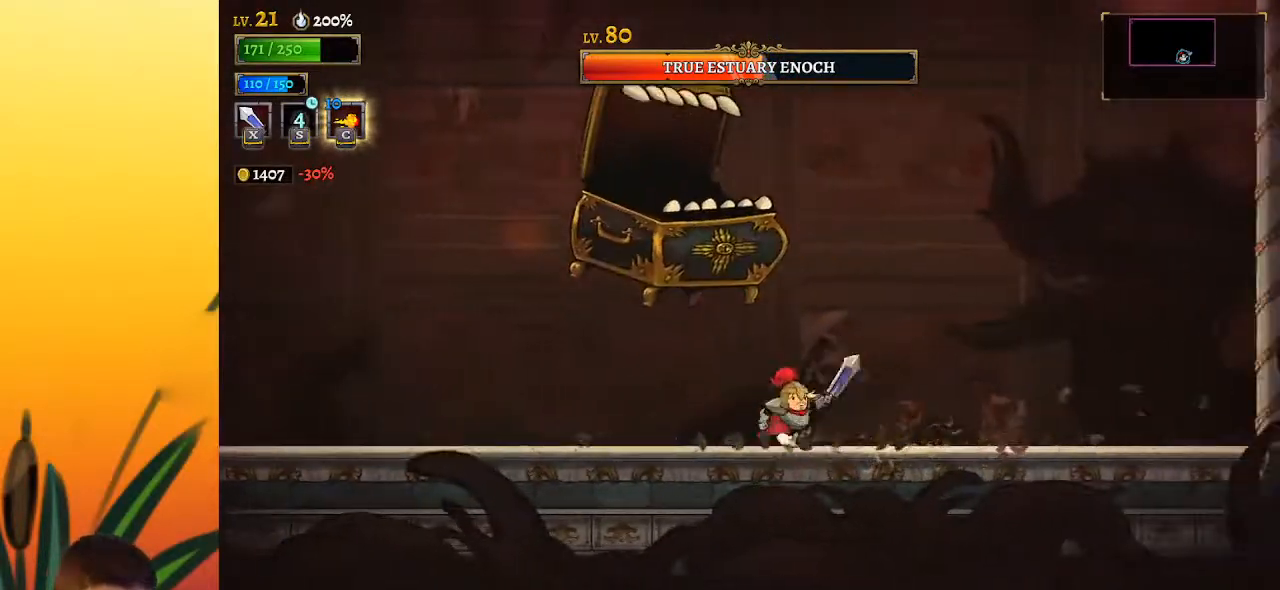
{"keys": ["x"], "events": [[50, "x", "down"], [133, "left", "up"], [133, "x", "up"], [467, "x", "down"]]}
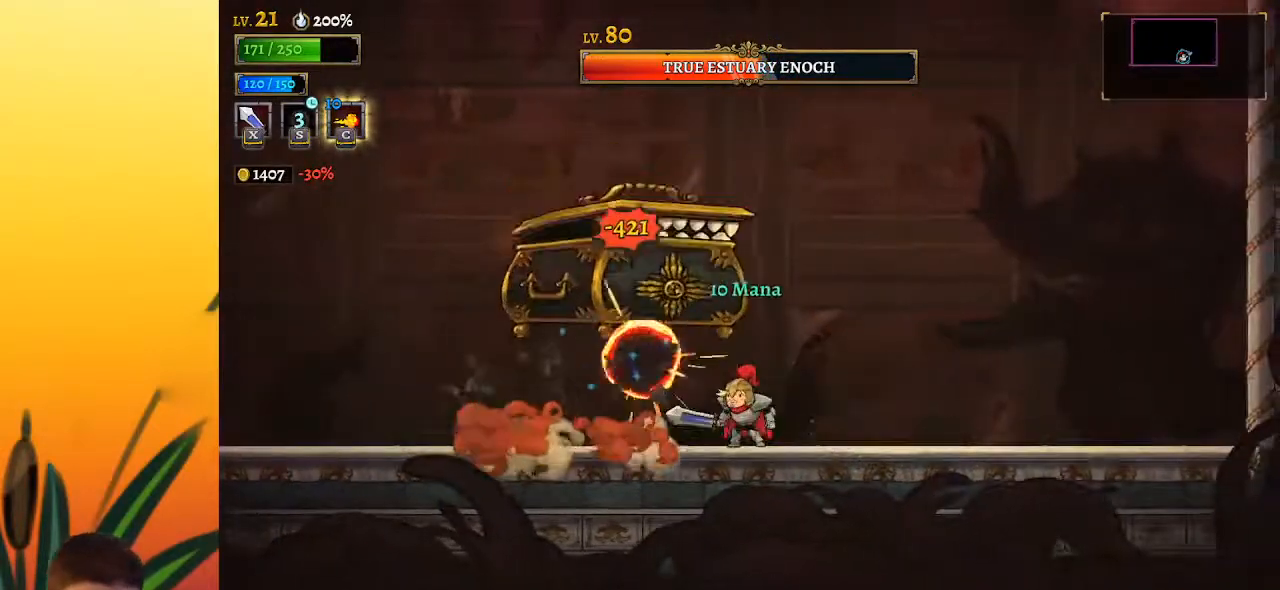
{"keys": ["right", "x"], "events": [[67, "x", "up"], [150, "left", "down"], [433, "left", "up"], [483, "right", "down"], [483, "x", "down"]]}
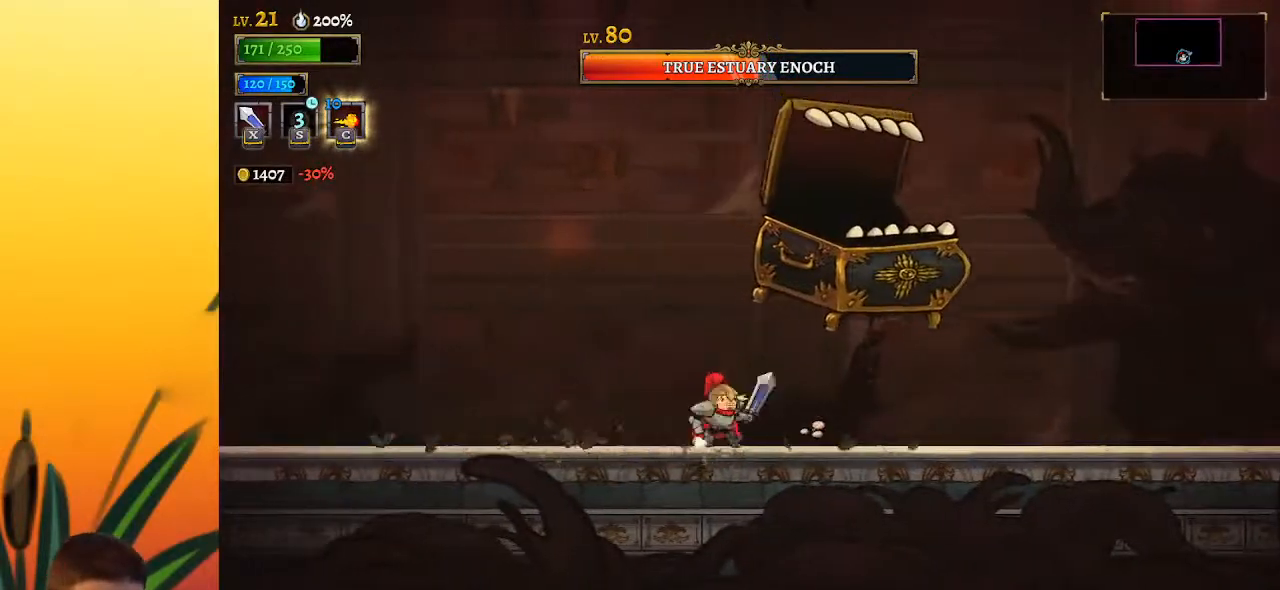
{"keys": ["left"], "events": [[33, "right", "up"], [67, "left", "down"], [67, "z", "down"], [117, "x", "up"], [500, "z", "up"]]}
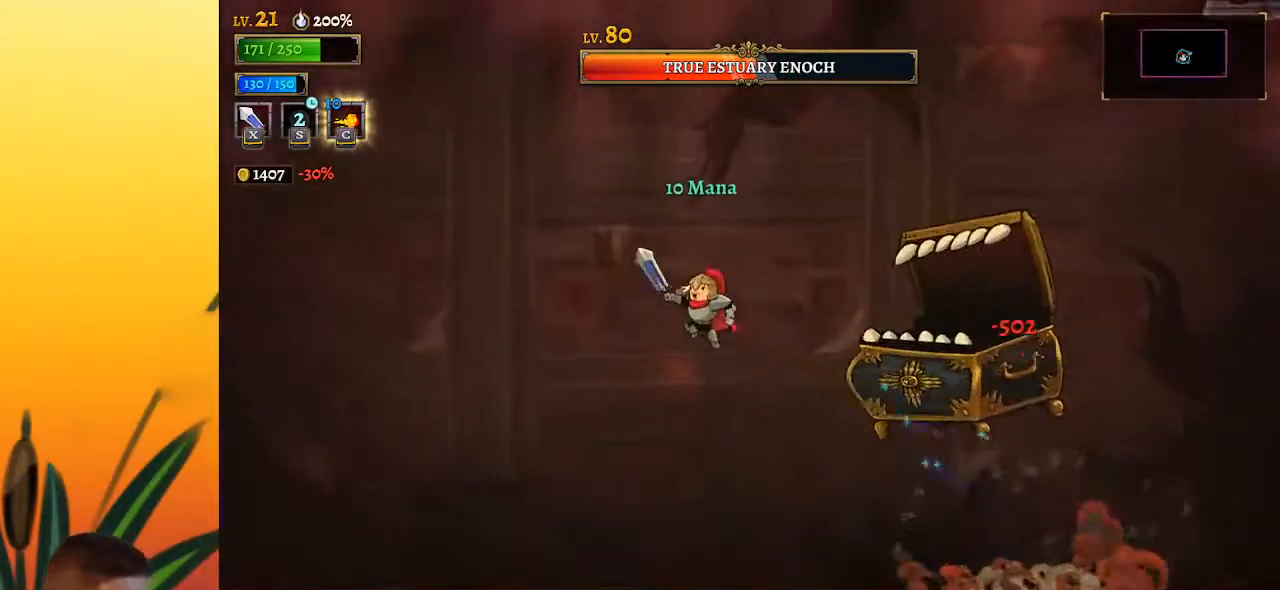
{"keys": ["left"], "events": [[83, "left", "up"], [83, "right", "down"], [133, "right", "up"], [133, "x", "down"], [183, "x", "up"], [233, "left", "down"]]}
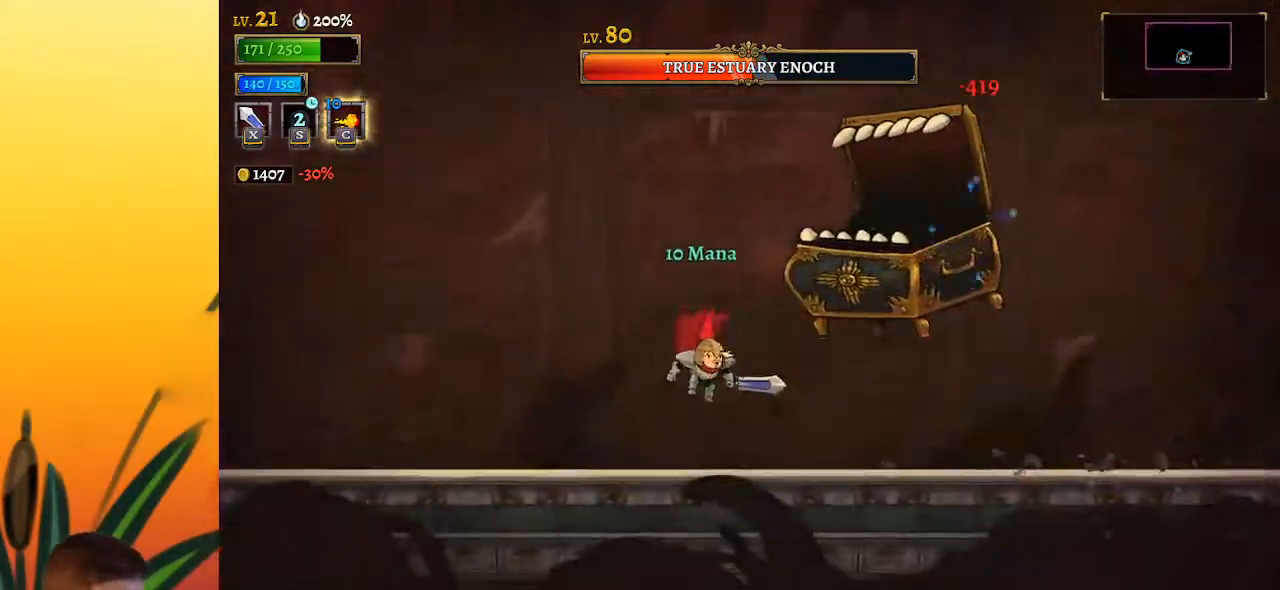
{"keys": [], "events": [[150, "right", "down"], [200, "left", "up"], [200, "x", "down"], [250, "right", "up"], [250, "x", "up"]]}
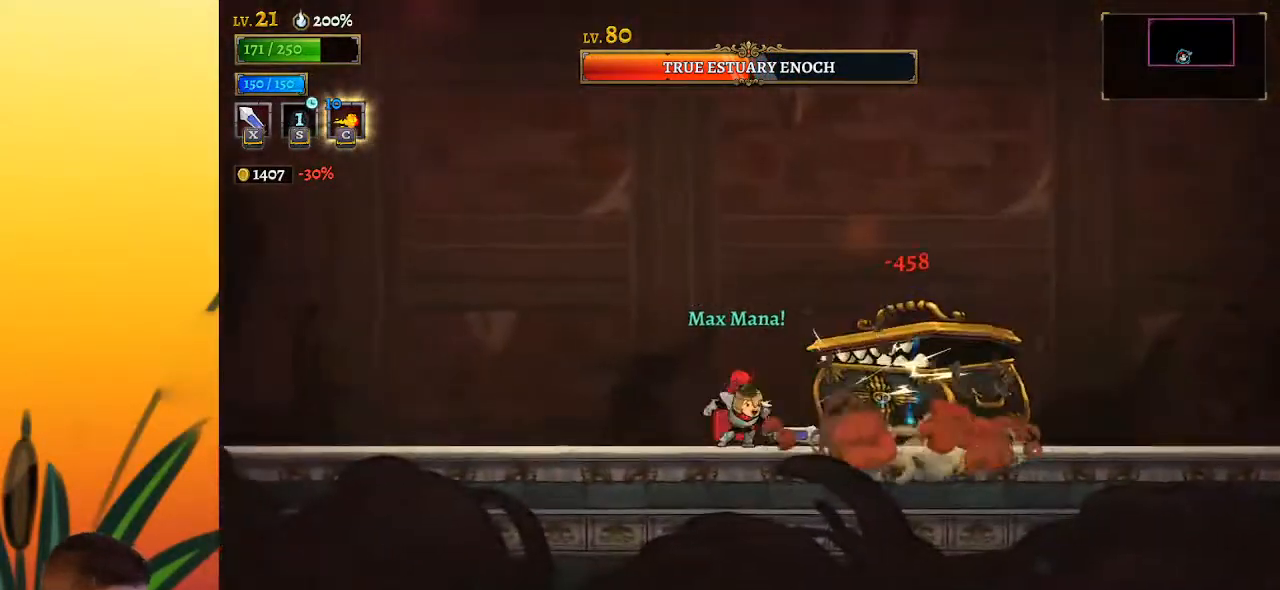
{"keys": [], "events": [[217, "x", "down"], [300, "x", "up"]]}
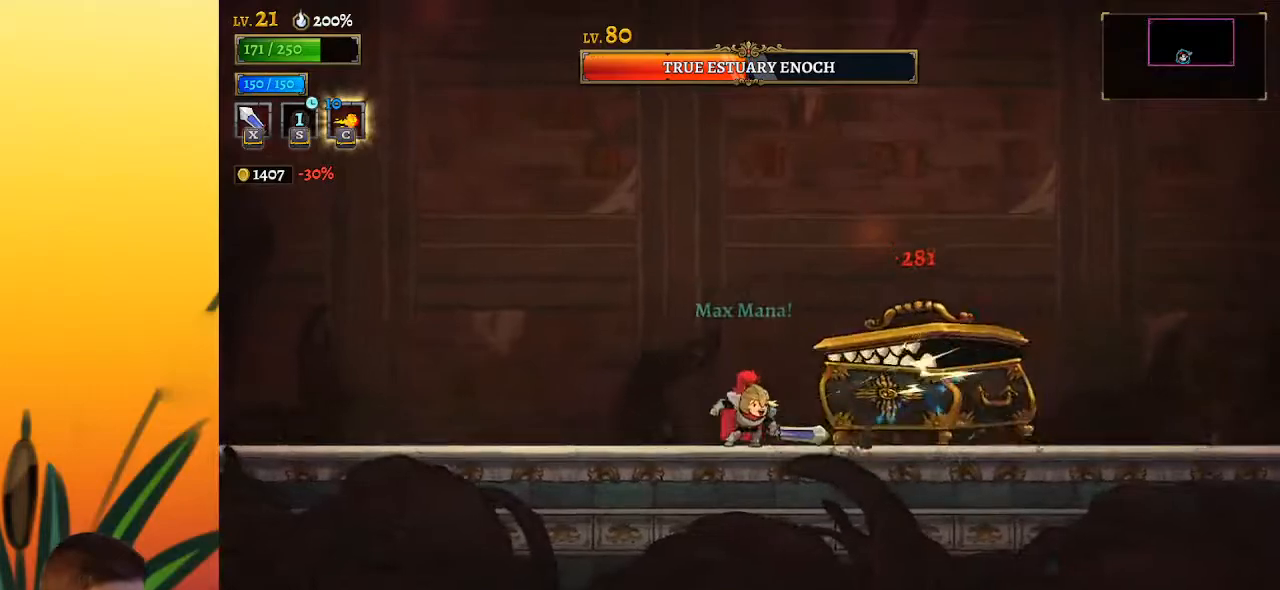
{"keys": ["right"], "events": [[100, "z", "down"], [167, "x", "down"], [283, "right", "down"], [467, "x", "up"], [467, "z", "up"]]}
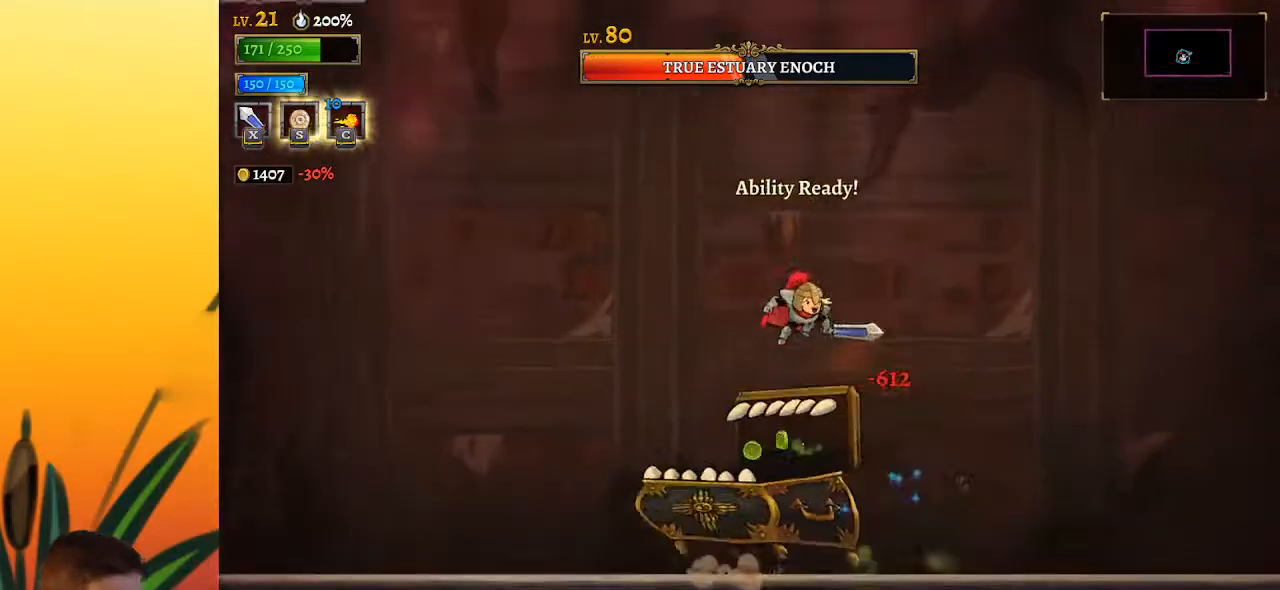
{"keys": [], "events": [[67, "right", "up"], [117, "left", "down"], [117, "x", "down"], [200, "x", "up"], [317, "left", "up"]]}
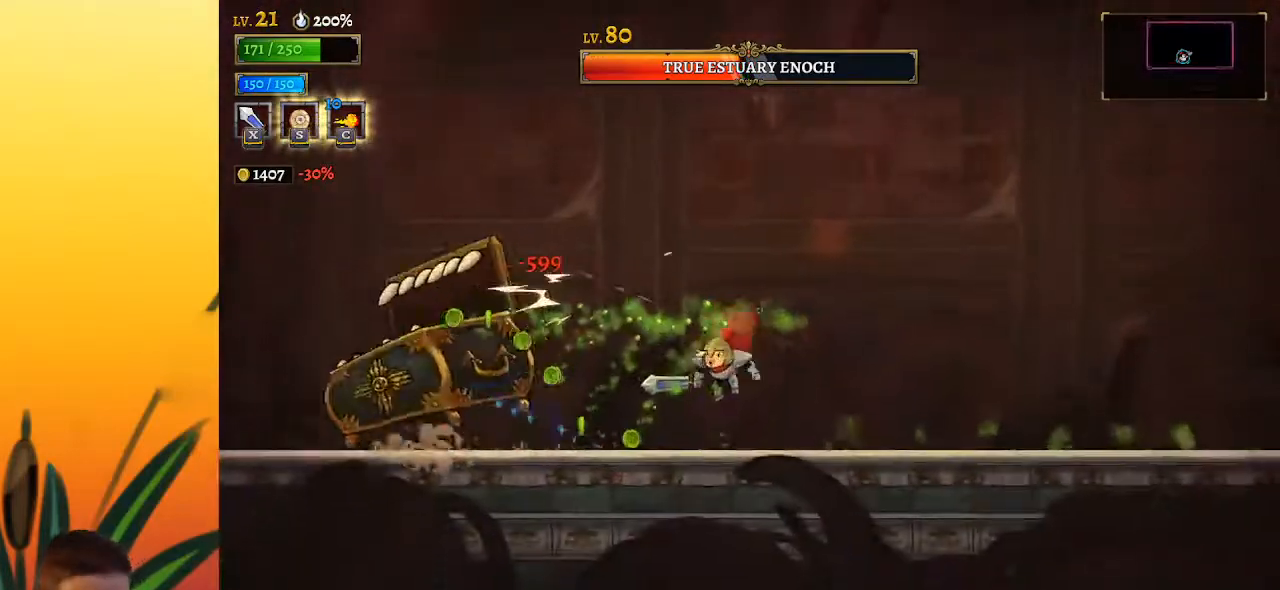
{"keys": ["left"], "events": [[67, "right", "down"], [433, "left", "down"], [433, "right", "up"]]}
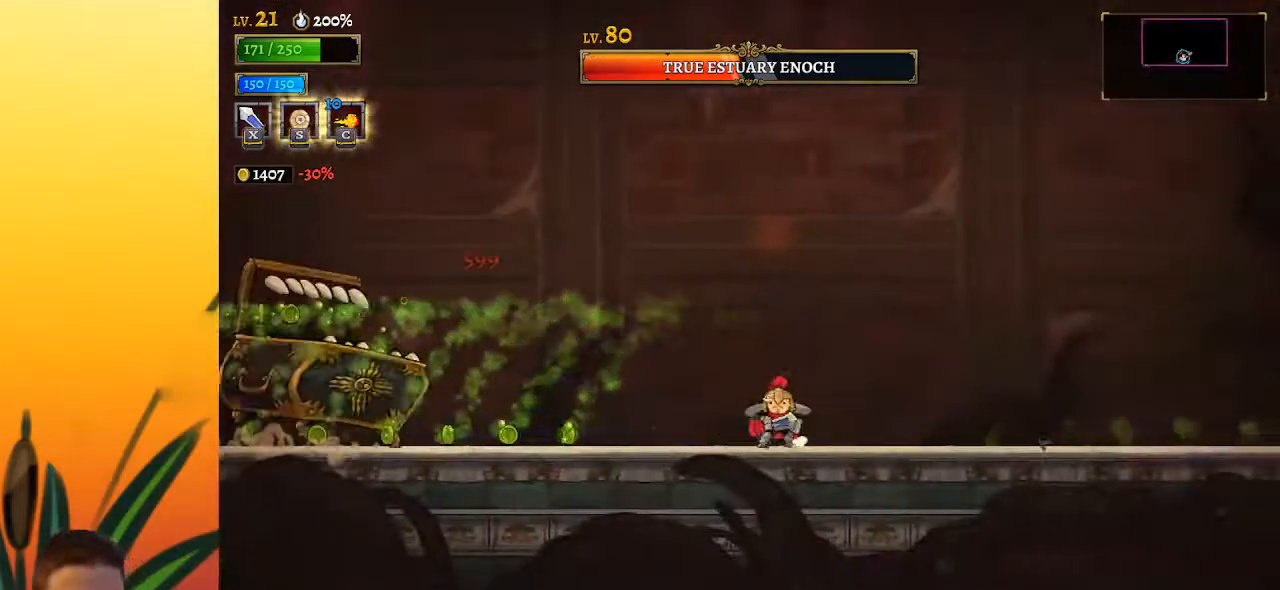
{"keys": ["left", "x", "z"], "events": [[33, "left", "up"], [267, "x", "down"], [267, "z", "down"], [500, "left", "down"]]}
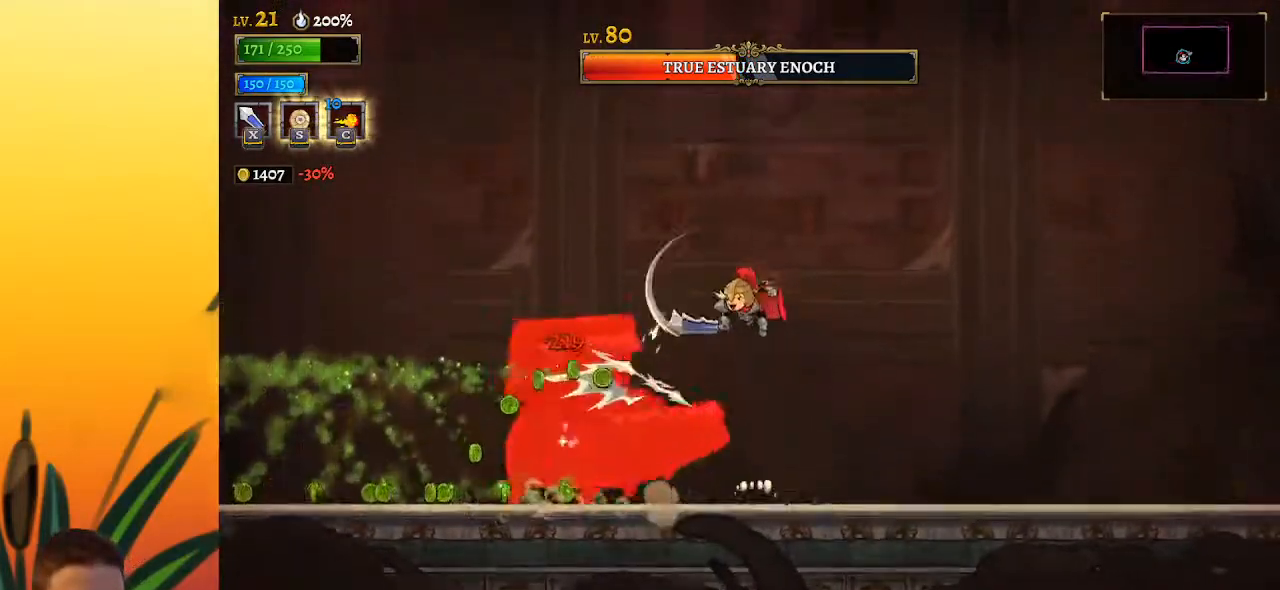
{"keys": [], "events": [[100, "x", "up"], [150, "z", "up"], [183, "left", "up"], [233, "right", "down"], [283, "x", "down"], [383, "x", "up"], [467, "right", "up"]]}
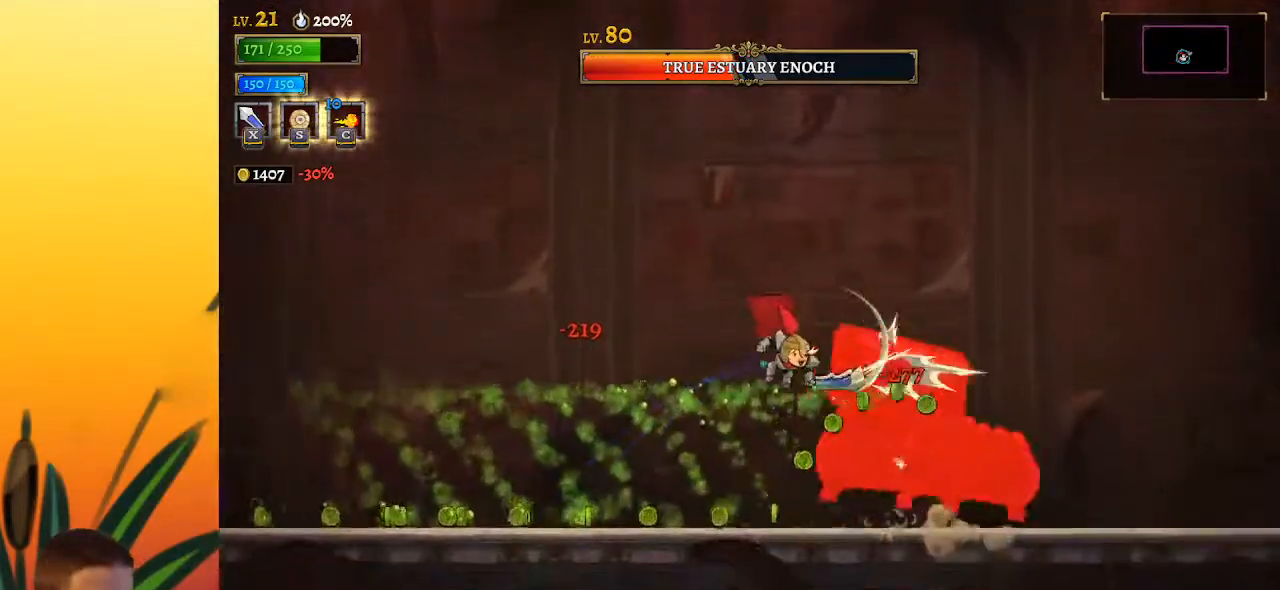
{"keys": [], "events": [[67, "a", "down"], [433, "a", "up"]]}
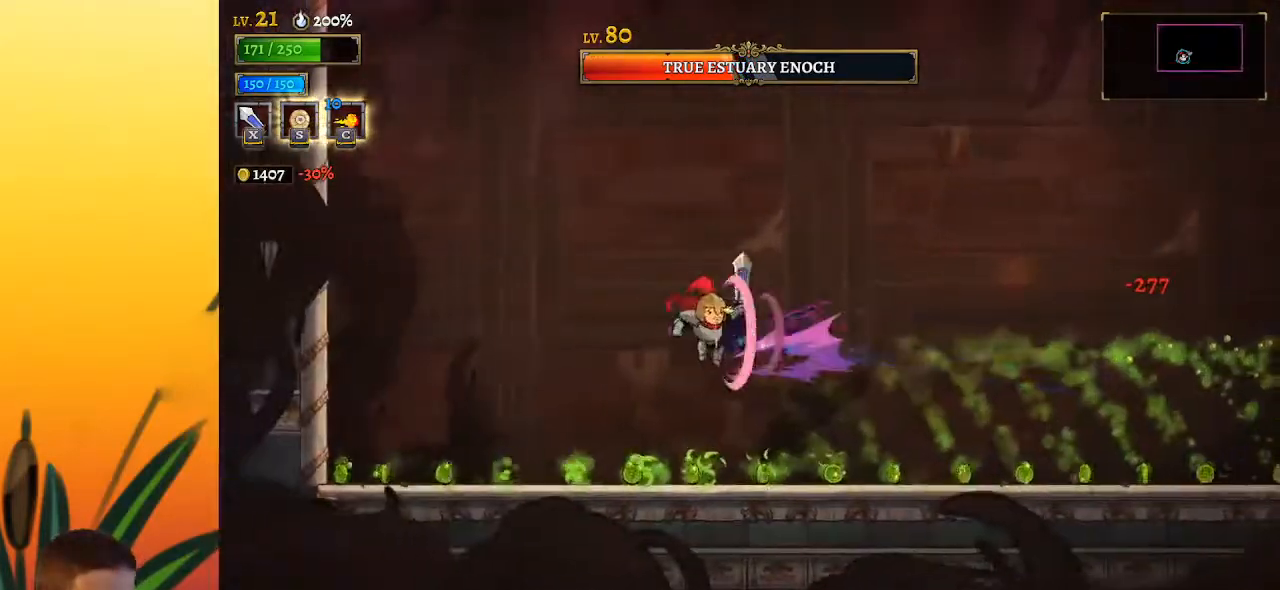
{"keys": [], "events": [[217, "z", "down"], [317, "z", "up"]]}
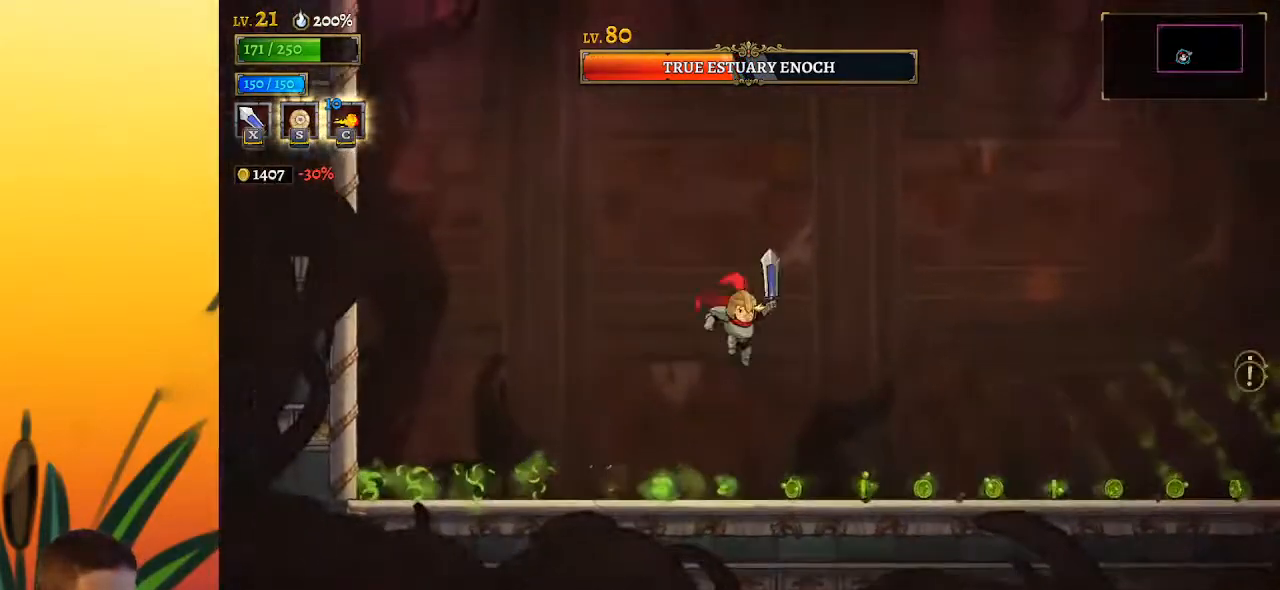
{"keys": [], "events": []}
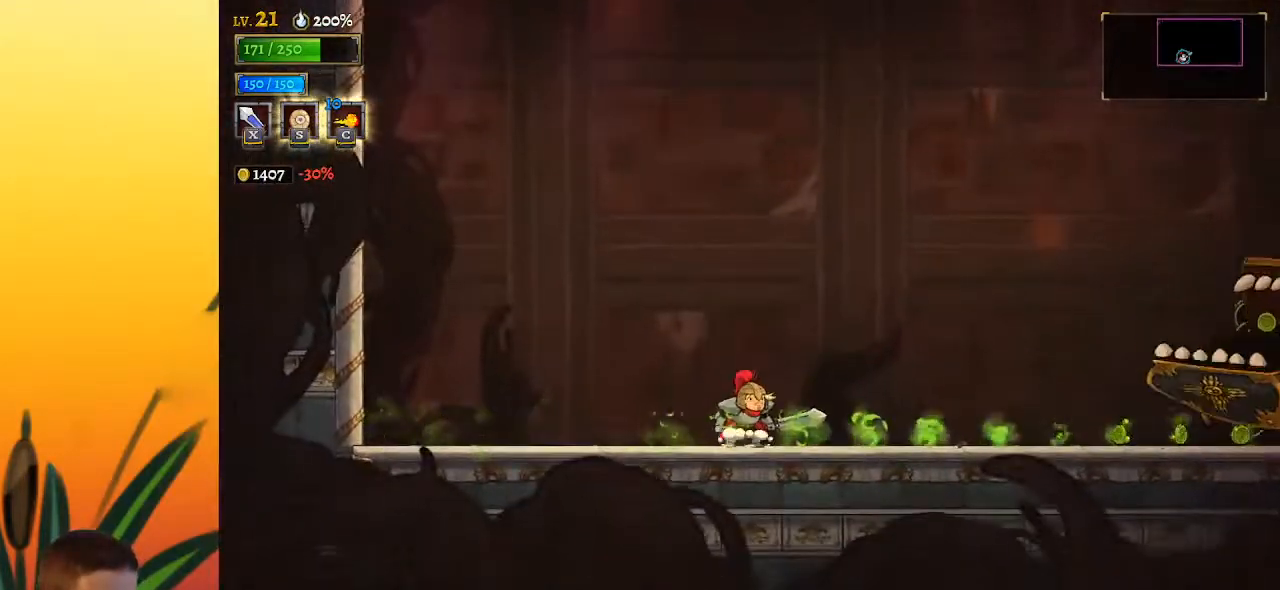
{"keys": ["right", "x", "z"], "events": [[217, "right", "down"], [267, "z", "down"], [317, "x", "down"], [350, "right", "up"], [500, "right", "down"]]}
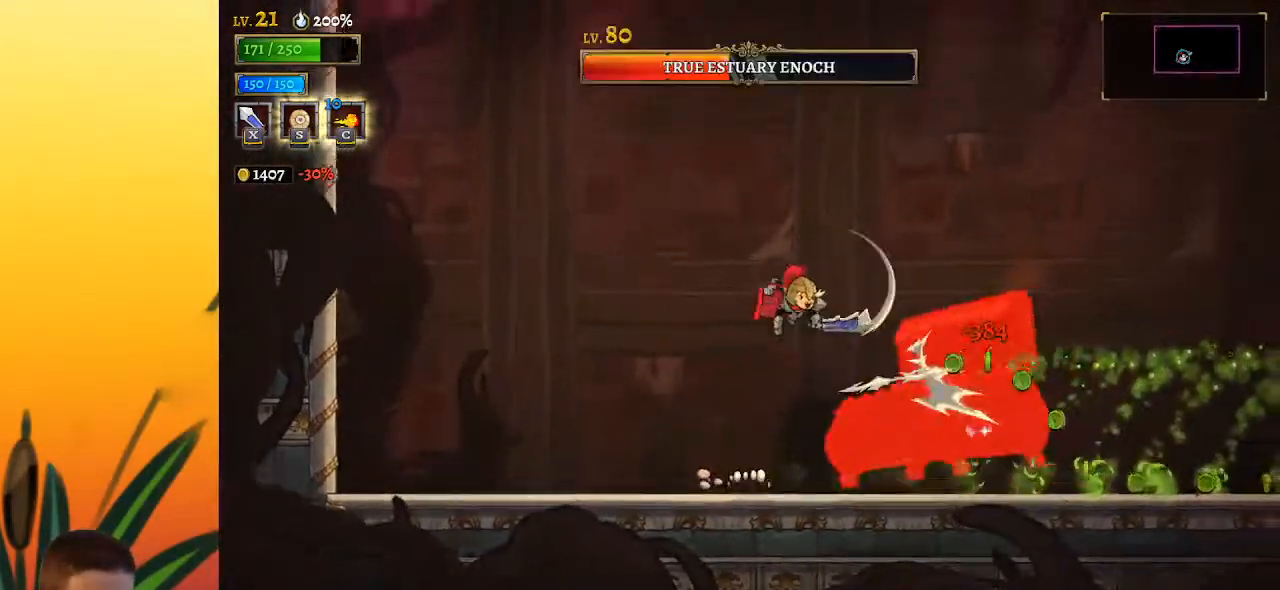
{"keys": [], "events": [[133, "x", "up"], [133, "z", "up"], [183, "right", "up"], [283, "left", "down"], [333, "x", "down"], [417, "x", "up"], [467, "left", "up"]]}
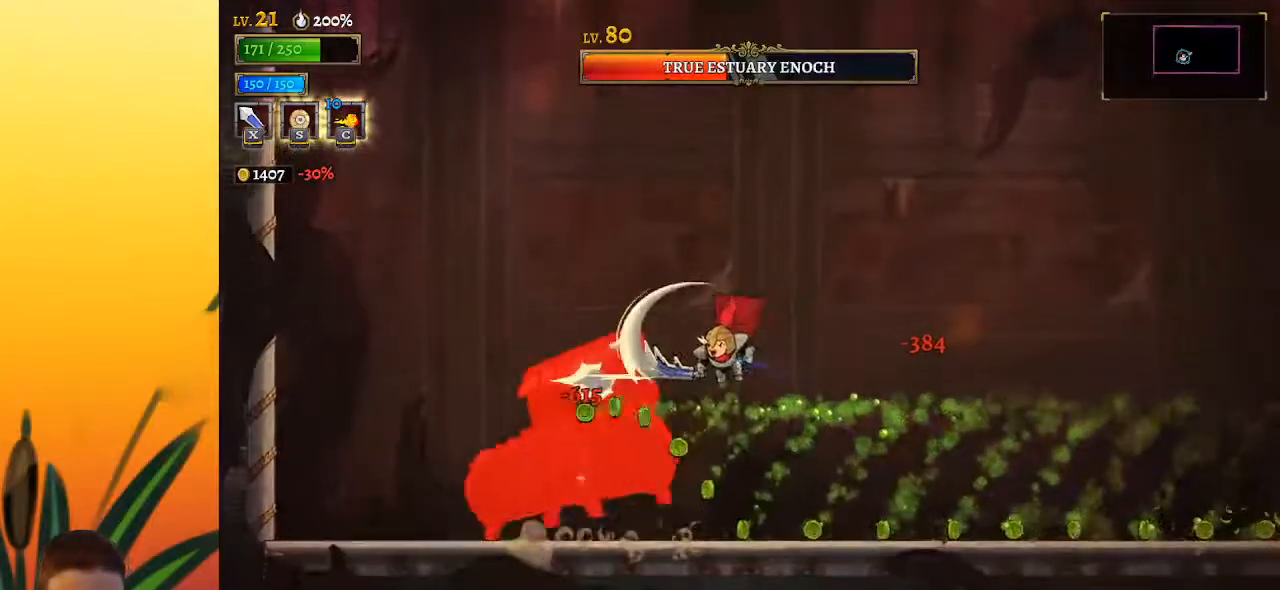
{"keys": [], "events": [[17, "d", "down"], [483, "d", "up"]]}
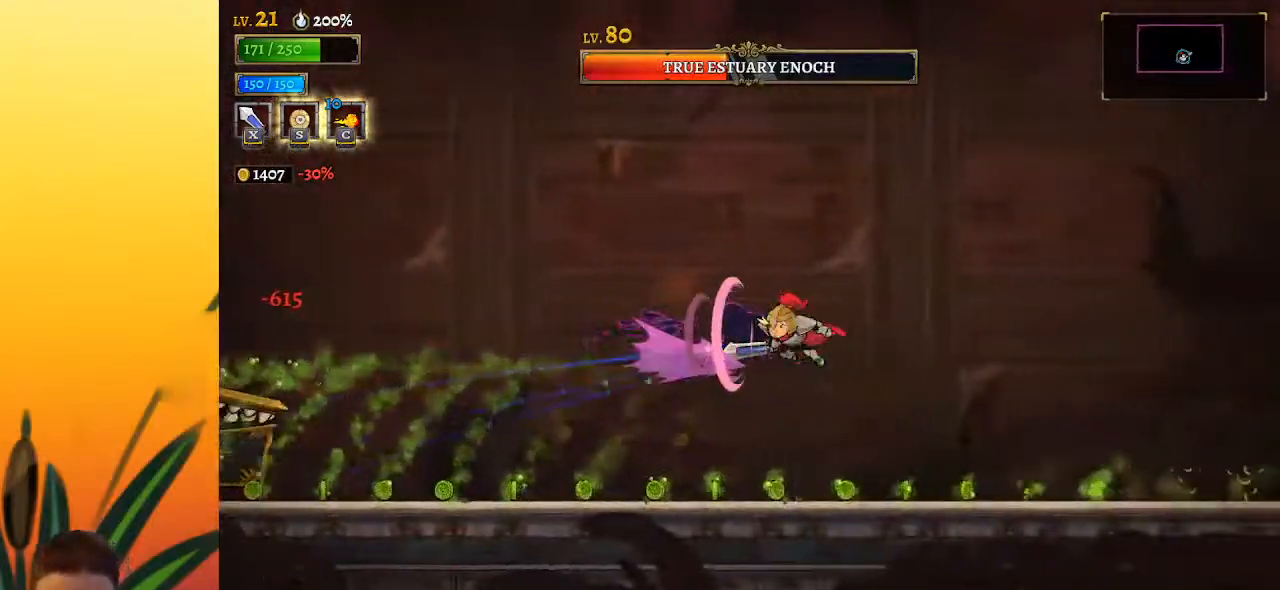
{"keys": ["z"], "events": [[367, "z", "down"]]}
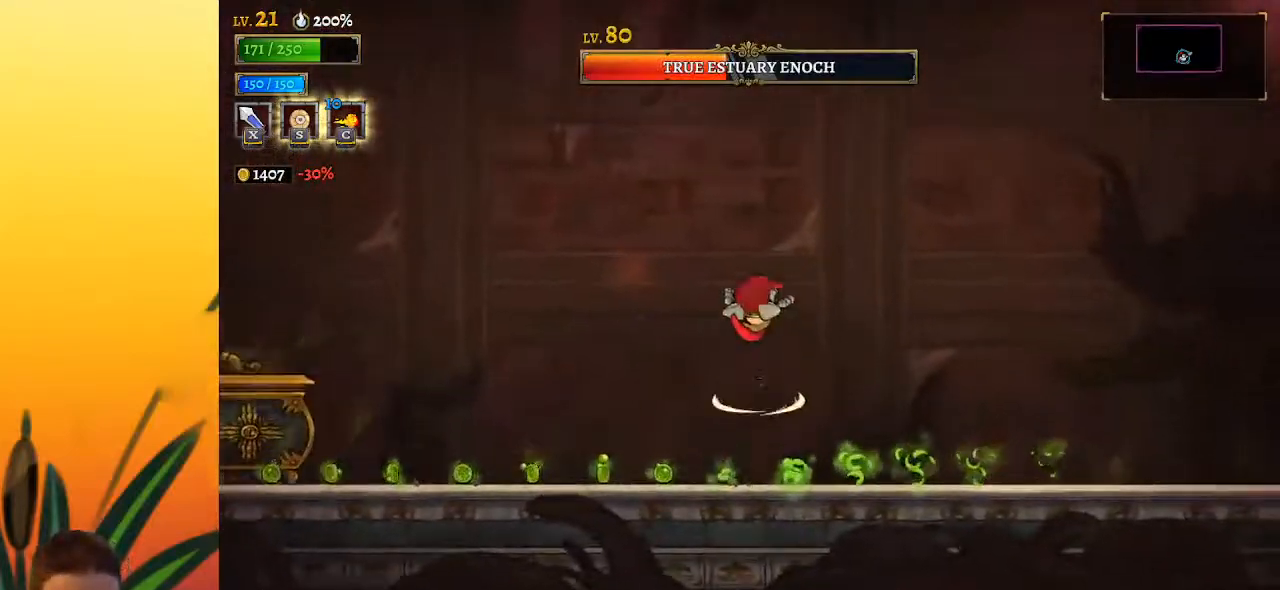
{"keys": ["c", "z"], "events": [[100, "left", "down"], [183, "c", "down"], [183, "left", "up"]]}
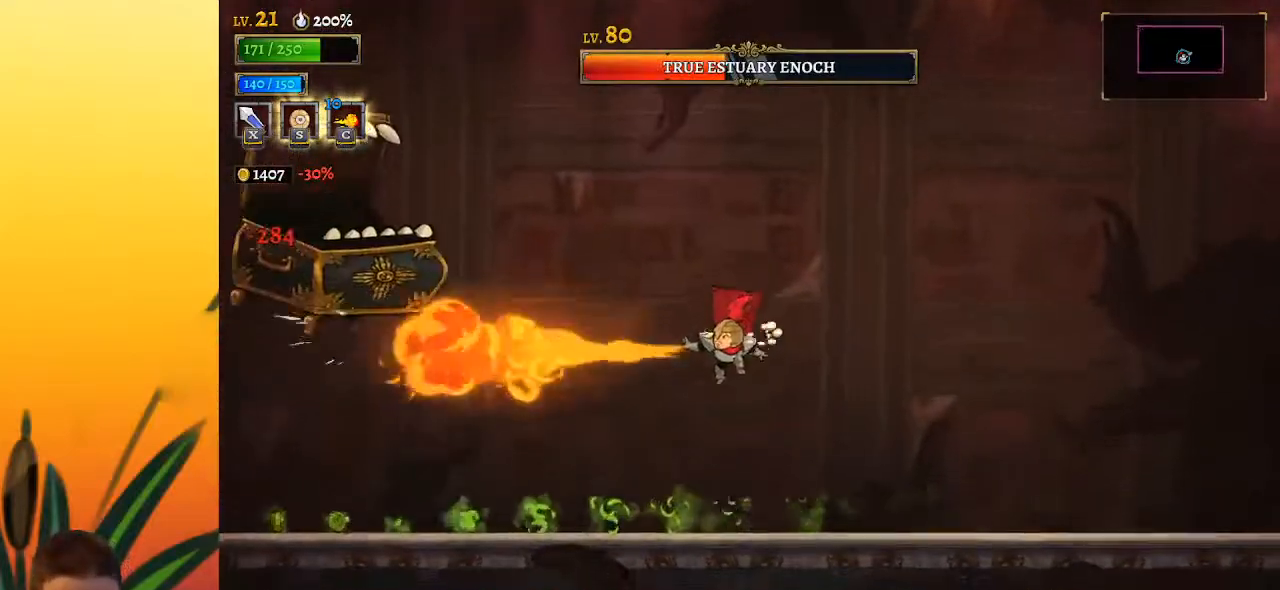
{"keys": ["c", "right"], "events": [[50, "right", "down"], [50, "z", "up"], [333, "z", "down"], [433, "z", "up"]]}
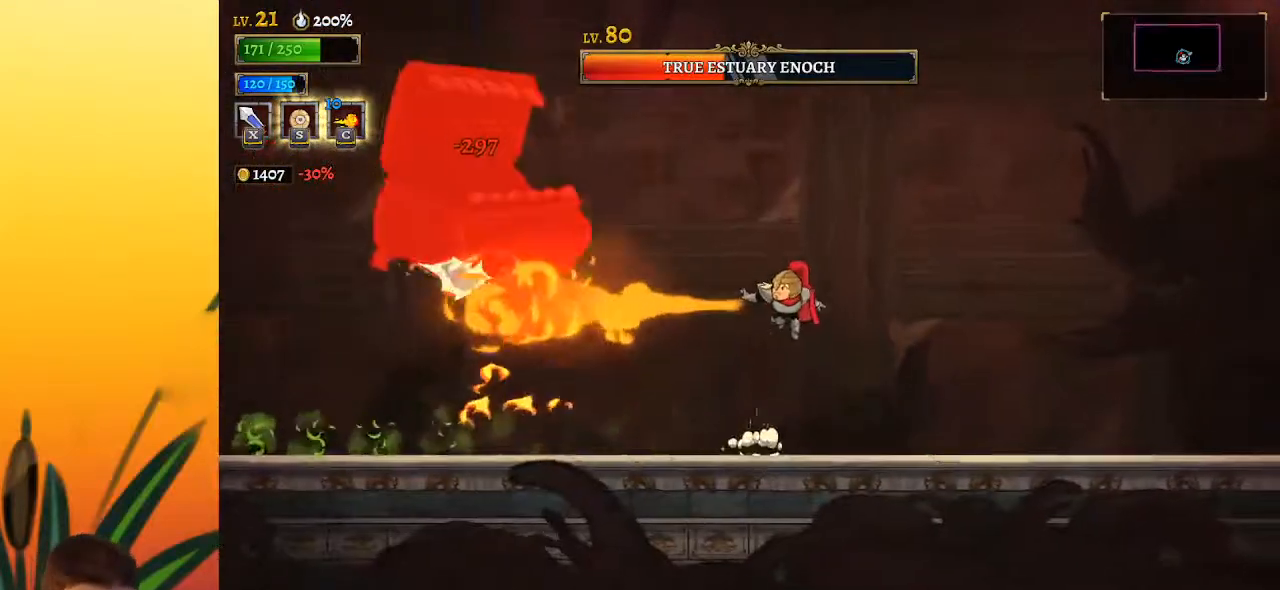
{"keys": ["left"], "events": [[317, "c", "up"], [350, "right", "up"], [450, "left", "down"]]}
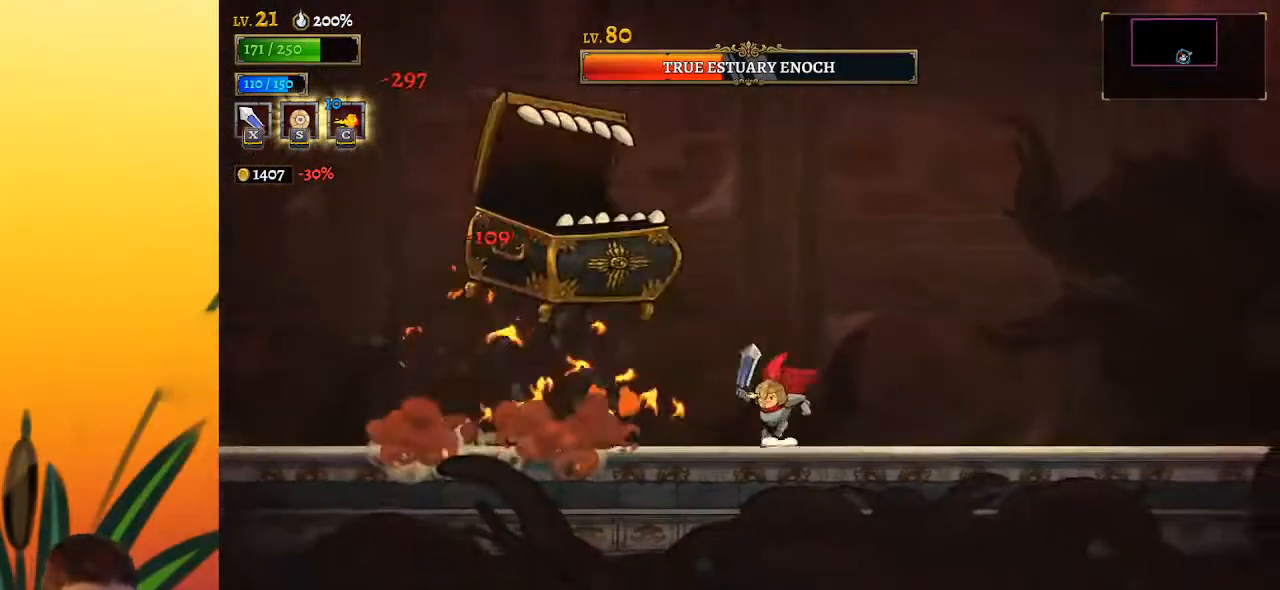
{"keys": ["right", "x"], "events": [[417, "left", "up"], [417, "right", "down"], [467, "x", "down"]]}
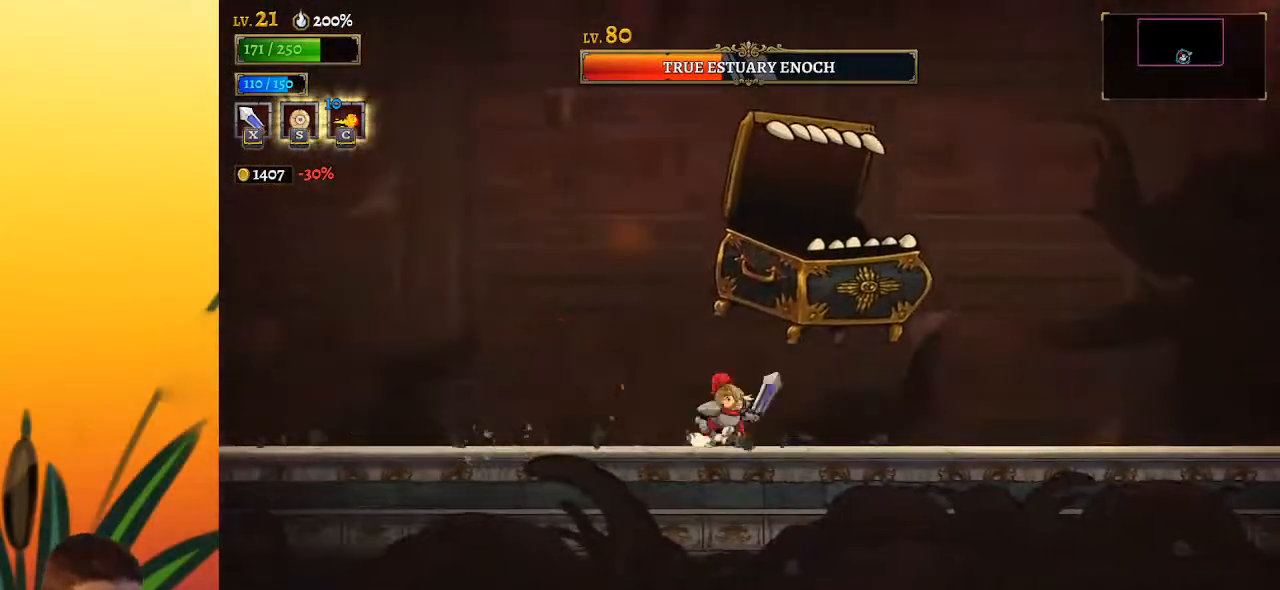
{"keys": ["right", "x"], "events": [[17, "right", "up"], [17, "x", "up"], [100, "left", "down"], [283, "left", "up"], [333, "right", "down"], [433, "x", "down"]]}
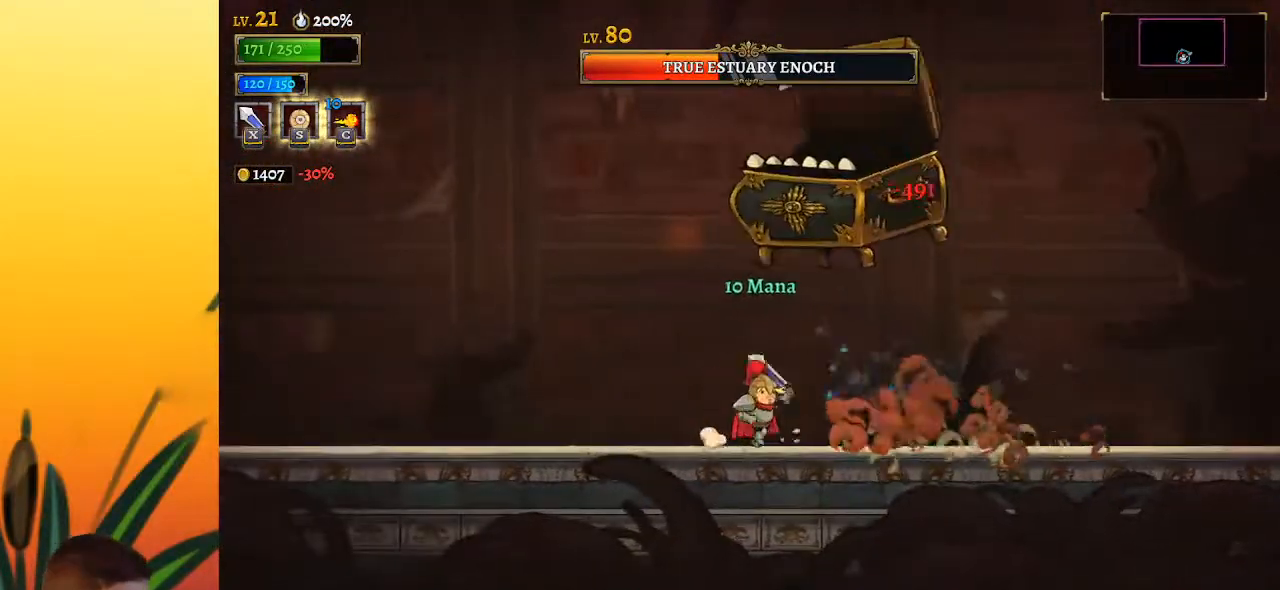
{"keys": ["left", "x", "z"], "events": [[67, "x", "up"], [350, "right", "up"], [400, "left", "down"], [450, "x", "down"], [450, "z", "down"]]}
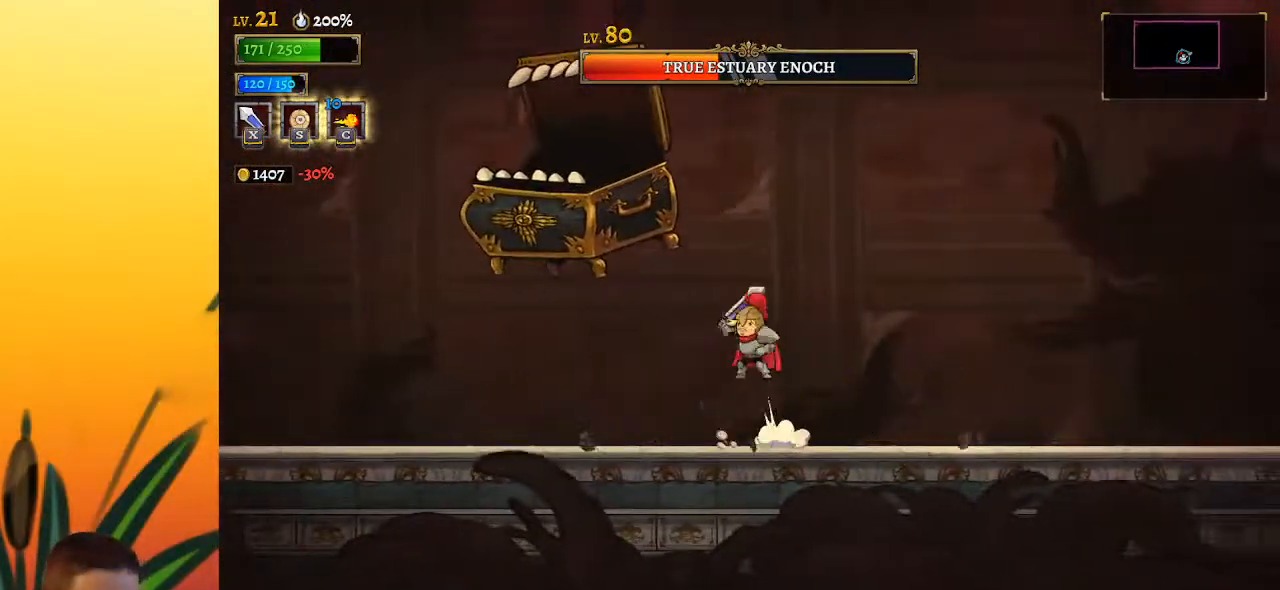
{"keys": ["left", "x"], "events": [[50, "x", "up"], [50, "z", "up"], [100, "left", "up"], [367, "x", "down"], [467, "left", "down"]]}
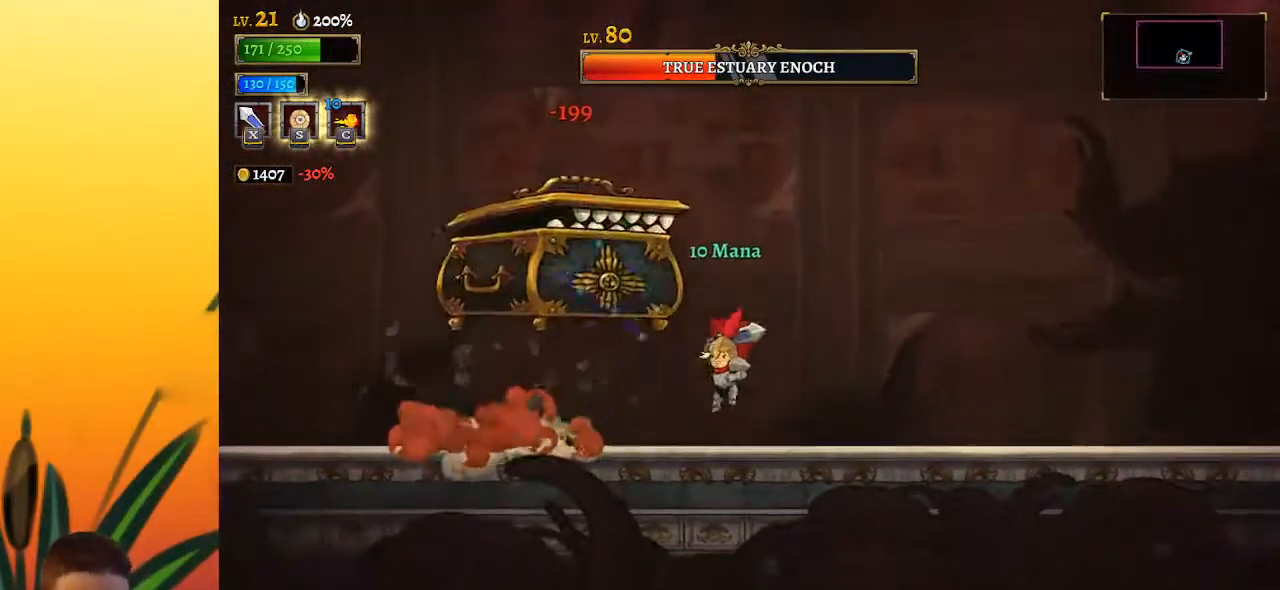
{"keys": ["right", "x", "z"], "events": [[17, "x", "up"], [383, "left", "up"], [433, "right", "down"], [433, "z", "down"], [483, "x", "down"]]}
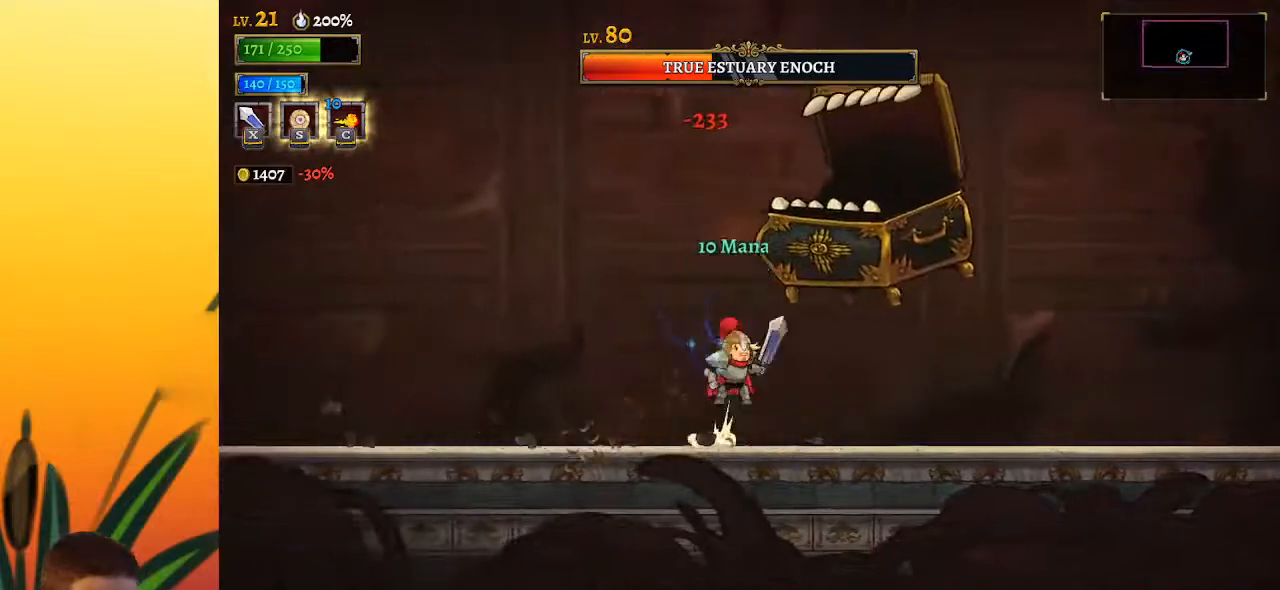
{"keys": ["right"], "events": [[33, "left", "down"], [33, "right", "up"], [83, "x", "up"], [83, "z", "up"], [217, "left", "up"], [400, "right", "down"], [400, "x", "down"], [500, "x", "up"]]}
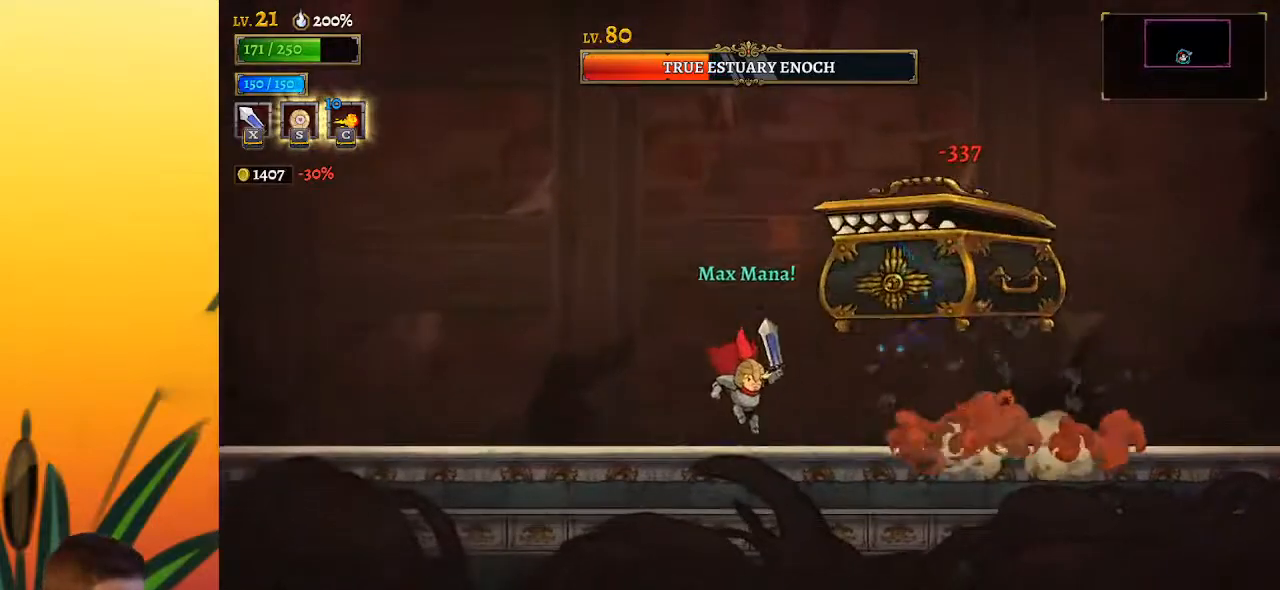
{"keys": ["left"], "events": [[417, "left", "down"], [467, "right", "up"]]}